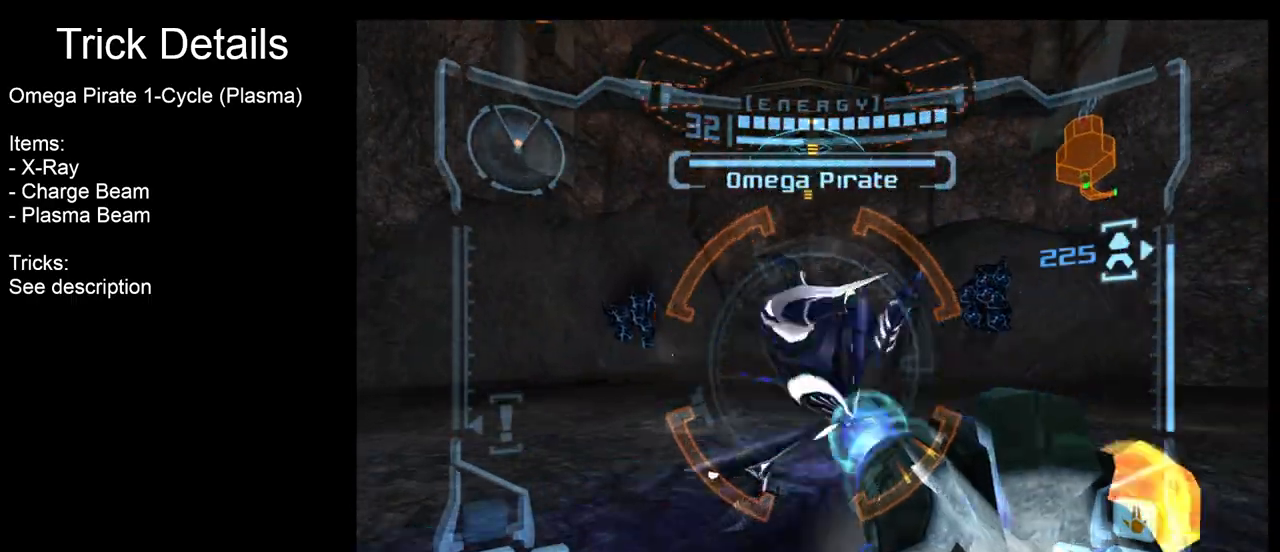
Gameplay with a controller (Nintendo layout); each line is a JSON object with the inputs held at the frame after it. "events" lists button and stick changes between this image and that frame as [ms after this image, input, new state], when the widget could be followed in between. Not read: L3 R3.
{"buttons": ["Y", "L1"], "left_stick": "up", "right_stick": "center", "events": [[33, "left_stick", "down-right"], [333, "left_stick", "up-right"], [433, "left_stick", "up"], [450, "Y", "down"]]}
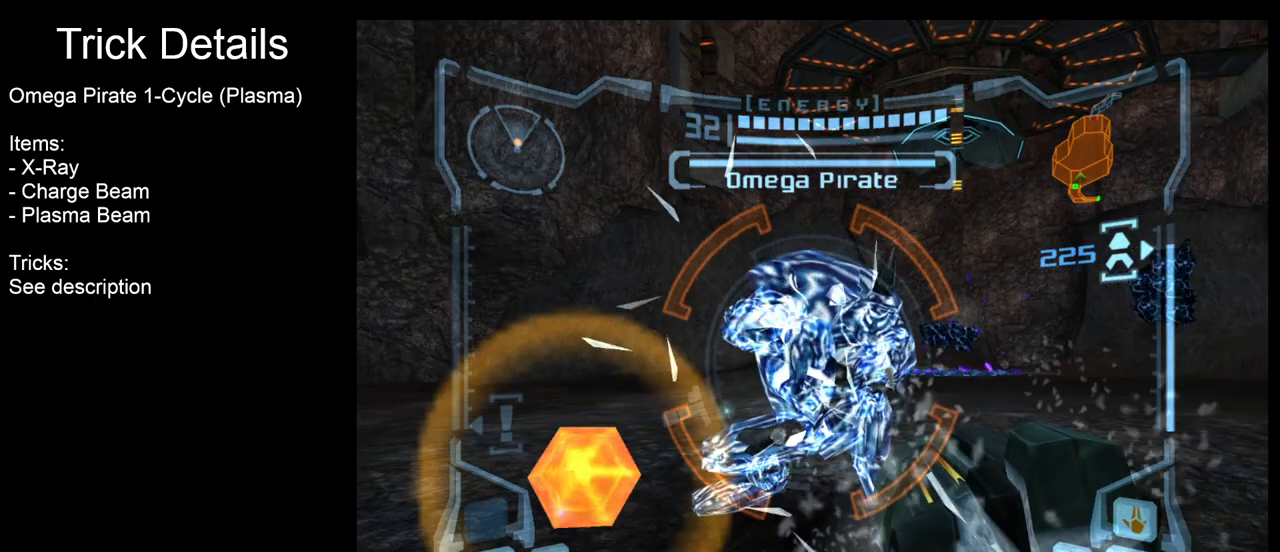
{"buttons": ["L1"], "left_stick": "center", "right_stick": "center", "events": [[83, "Y", "up"], [117, "left_stick", "center"], [150, "Y", "down"], [267, "Y", "up"], [350, "Y", "down"], [417, "Y", "up"]]}
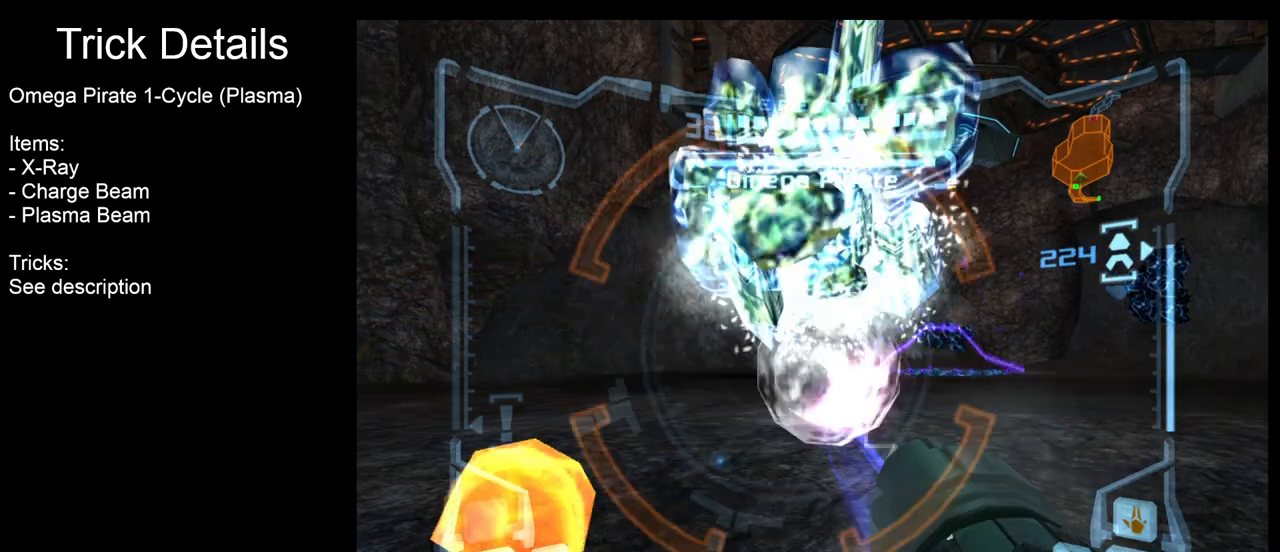
{"buttons": [], "left_stick": "center", "right_stick": "left", "events": [[100, "L1", "up"], [283, "right_stick", "left"]]}
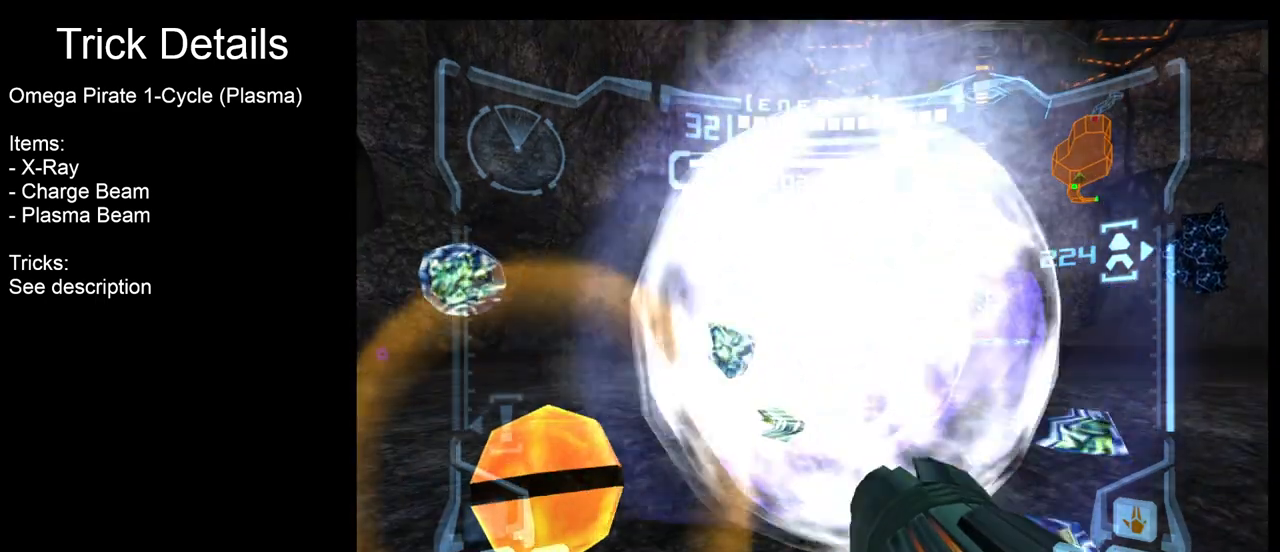
{"buttons": [], "left_stick": "center", "right_stick": "center", "events": [[450, "right_stick", "center"]]}
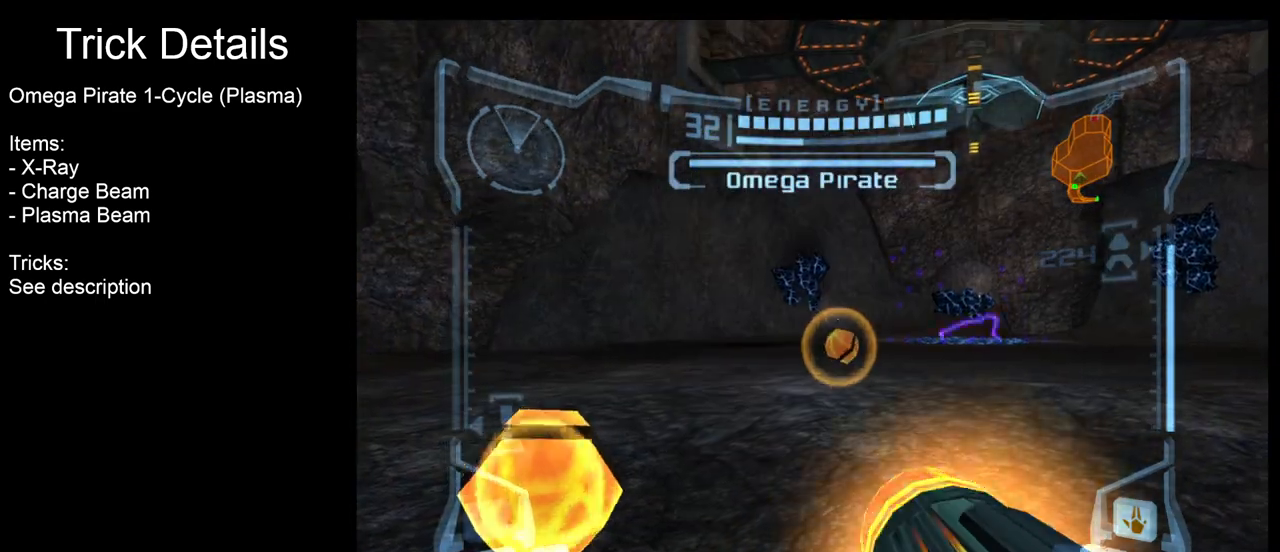
{"buttons": [], "left_stick": "center", "right_stick": "center", "events": []}
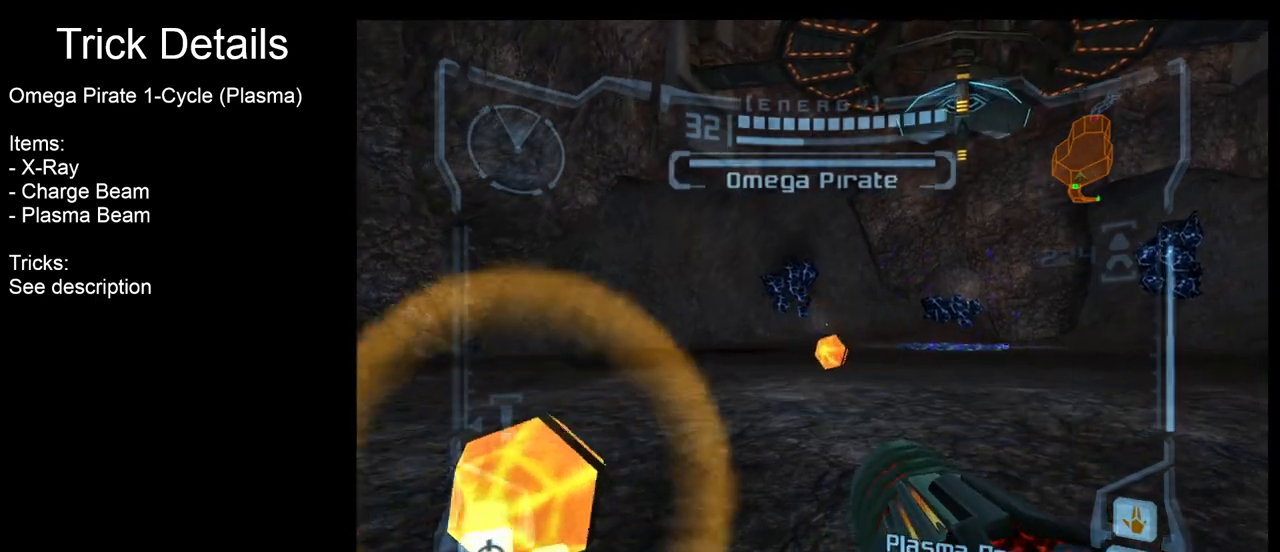
{"buttons": ["A"], "left_stick": "up", "right_stick": "center", "events": [[350, "left_stick", "up"], [483, "A", "down"]]}
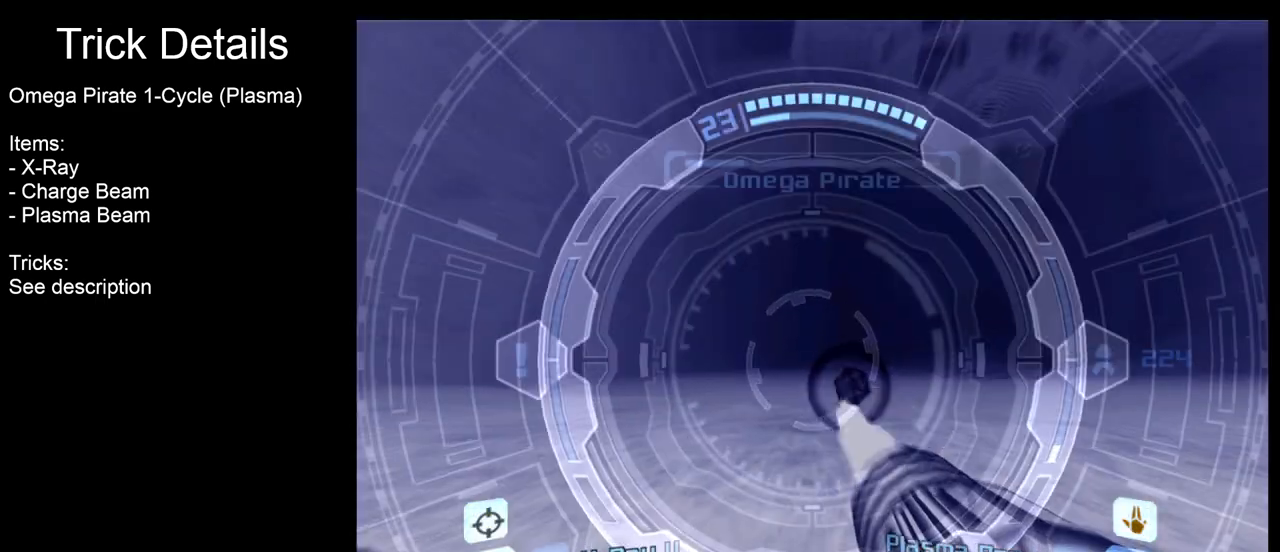
{"buttons": ["A"], "left_stick": "up", "right_stick": "center", "events": []}
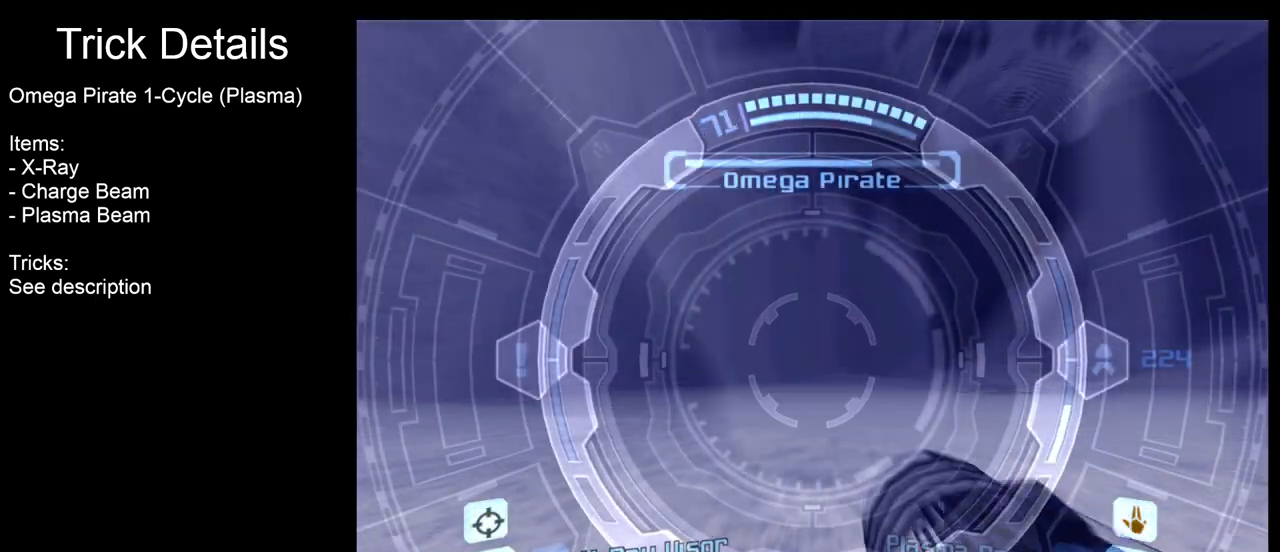
{"buttons": ["A"], "left_stick": "up", "right_stick": "center", "events": []}
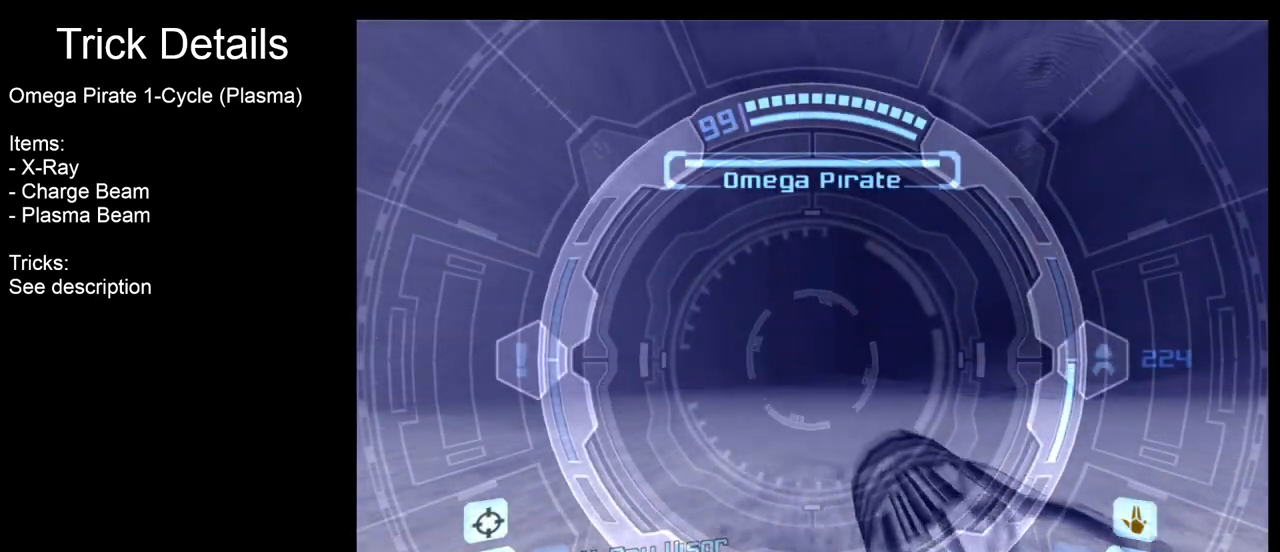
{"buttons": ["A", "L1"], "left_stick": "right", "right_stick": "center", "events": [[100, "left_stick", "up-right"], [133, "L1", "down"], [233, "left_stick", "right"]]}
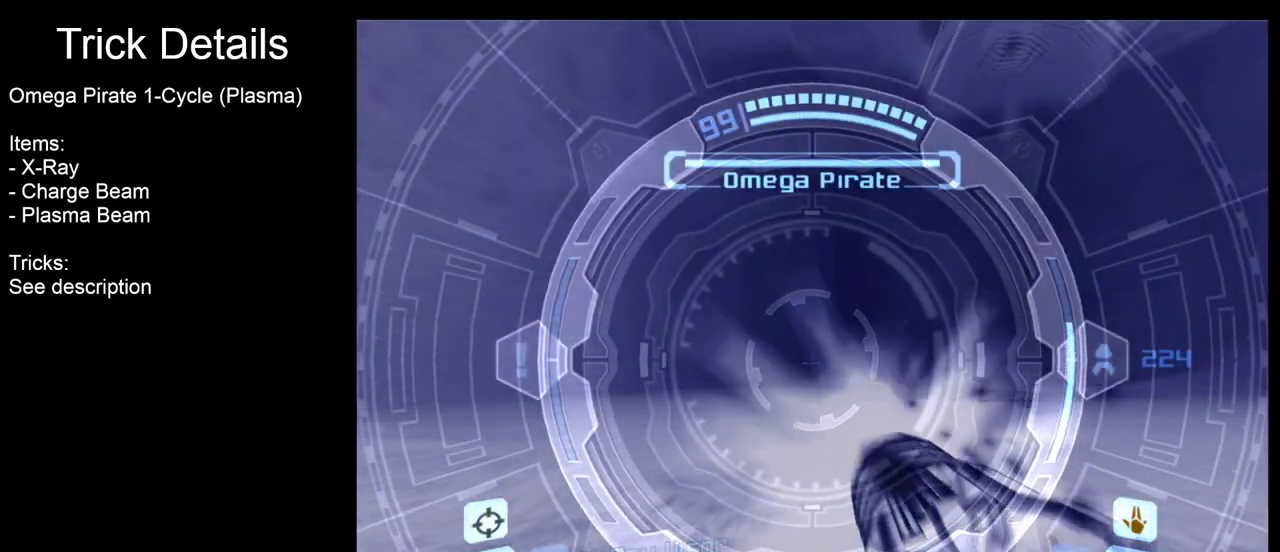
{"buttons": ["A", "L1"], "left_stick": "right", "right_stick": "center", "events": [[283, "B", "down"], [450, "B", "up"]]}
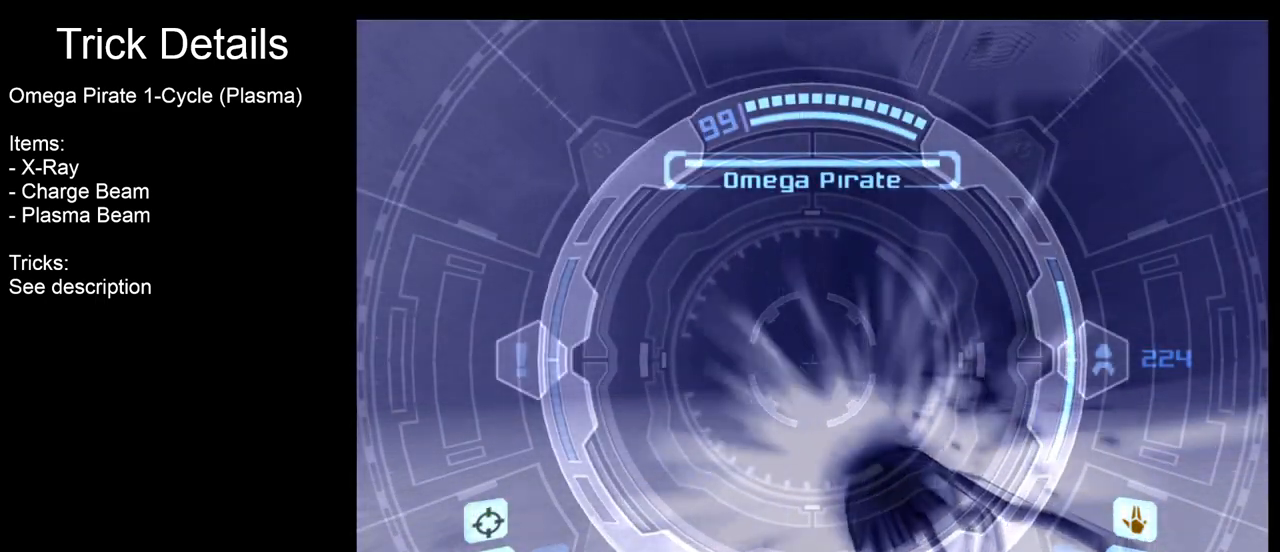
{"buttons": ["A", "L1"], "left_stick": "up-right", "right_stick": "center", "events": [[150, "L1", "up"], [150, "left_stick", "up-right"], [317, "L1", "down"]]}
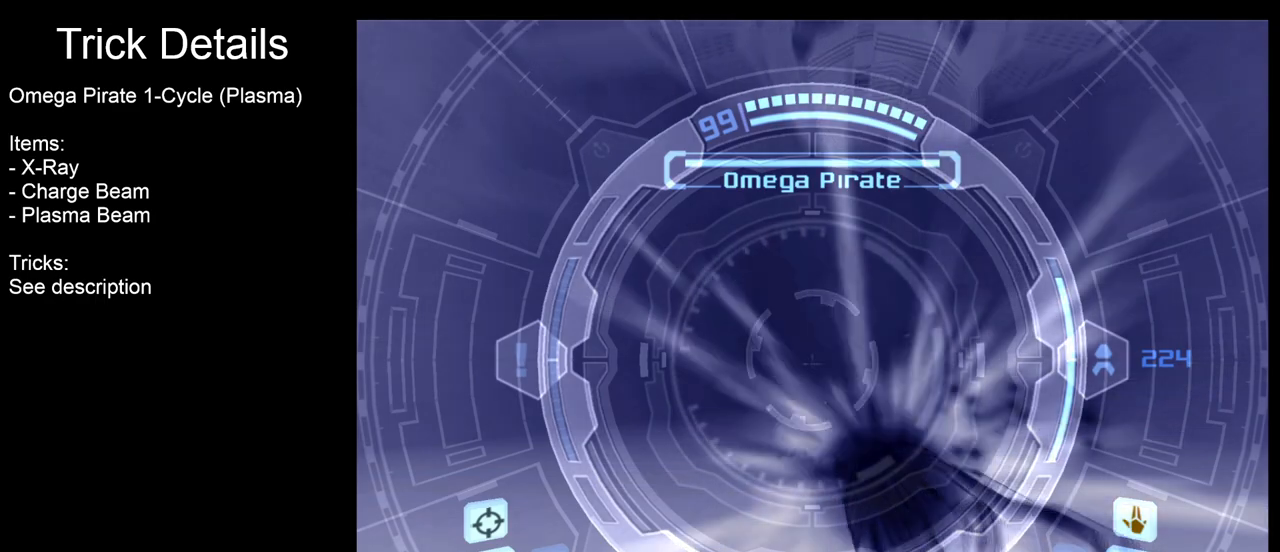
{"buttons": ["A", "L1"], "left_stick": "center", "right_stick": "center", "events": [[483, "left_stick", "center"]]}
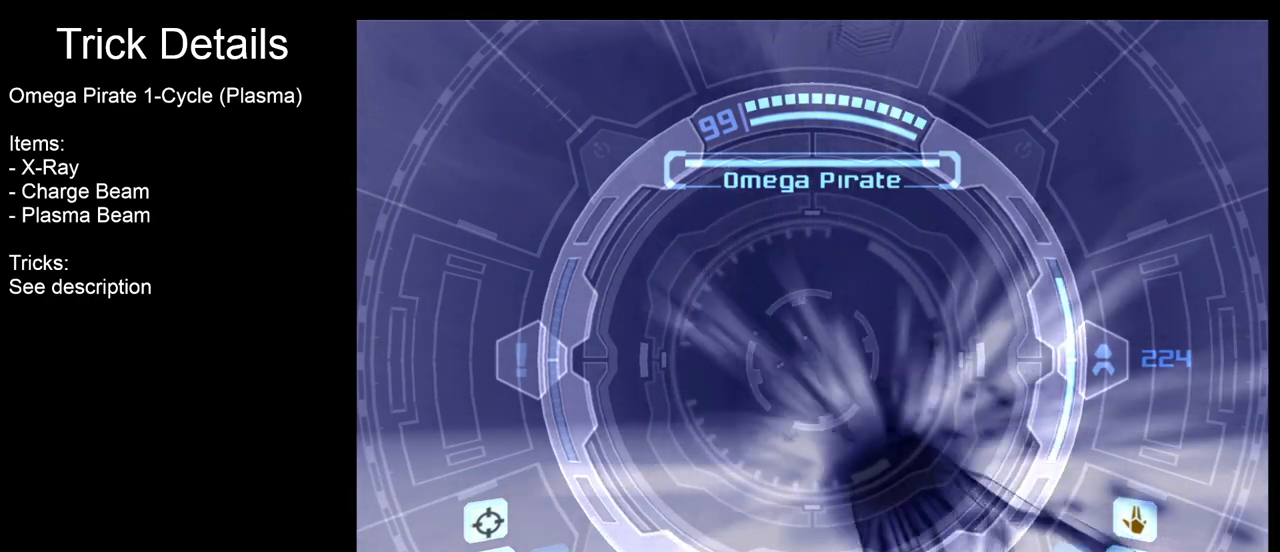
{"buttons": ["A", "L1"], "left_stick": "down-left", "right_stick": "center", "events": [[117, "left_stick", "down"], [300, "left_stick", "down-left"]]}
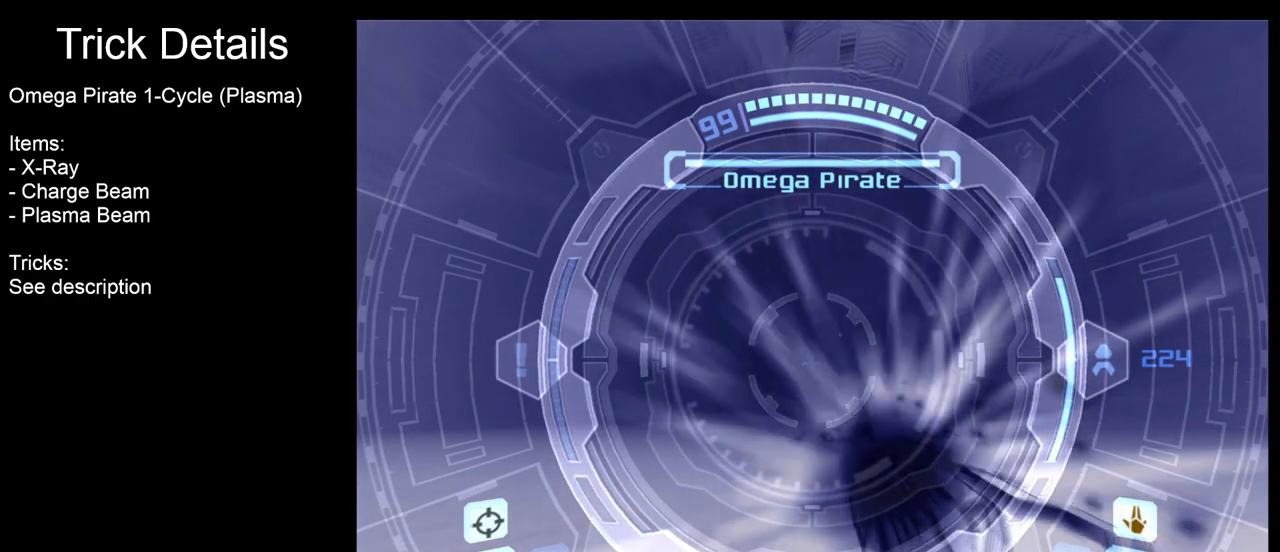
{"buttons": ["A", "L1", "R1"], "left_stick": "center", "right_stick": "center", "events": [[100, "left_stick", "center"], [500, "R1", "down"]]}
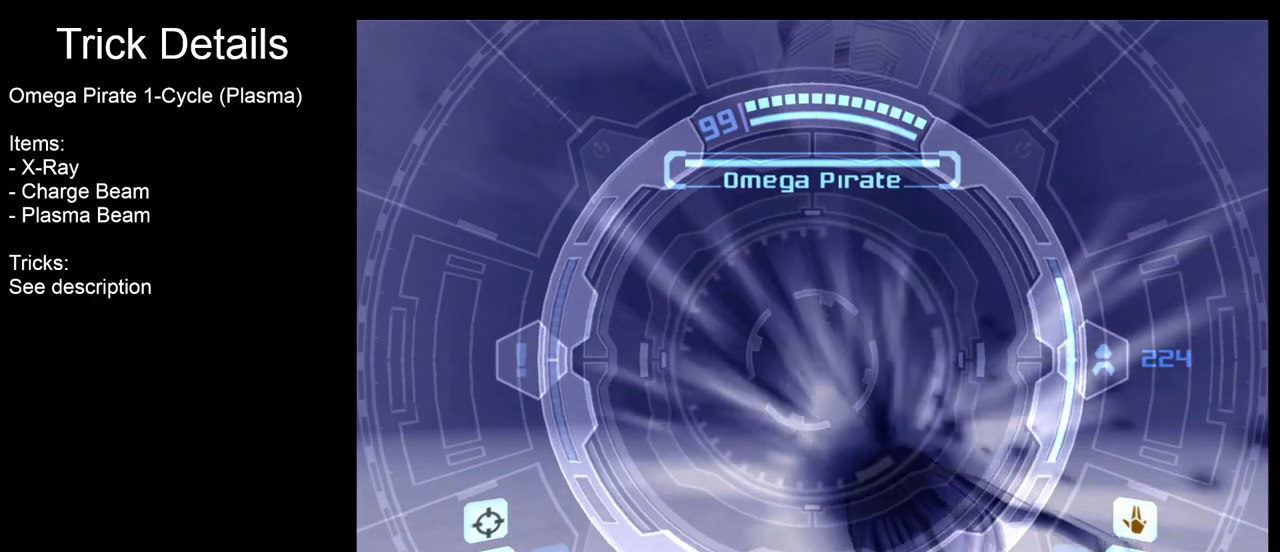
{"buttons": ["A", "R1"], "left_stick": "center", "right_stick": "center", "events": [[33, "L1", "up"], [150, "left_stick", "down-right"], [300, "left_stick", "center"]]}
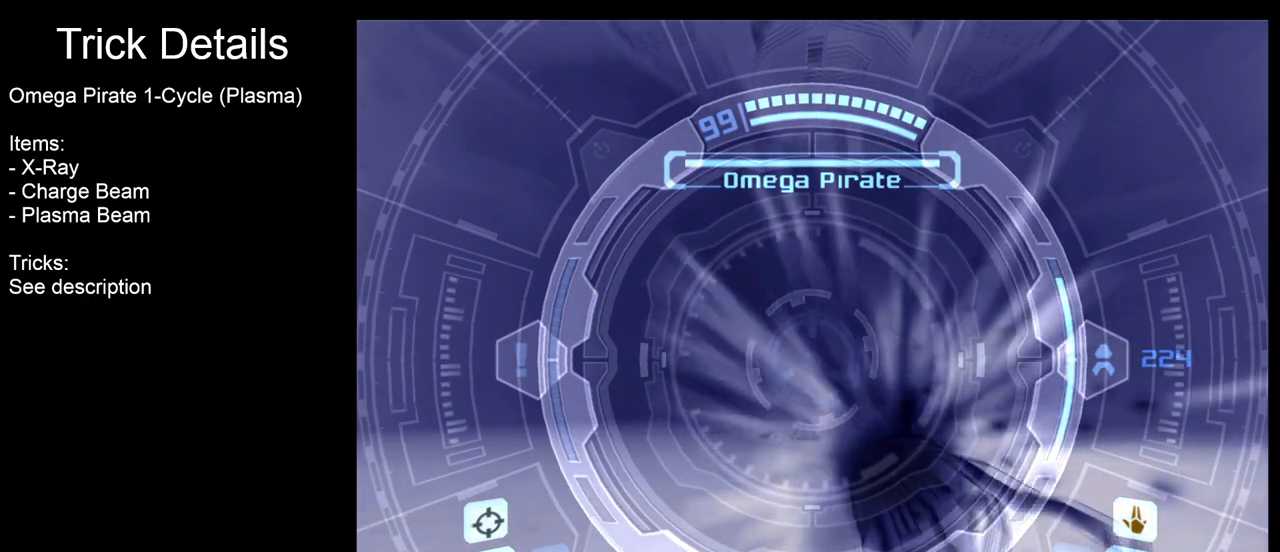
{"buttons": ["A", "R1"], "left_stick": "center", "right_stick": "center", "events": []}
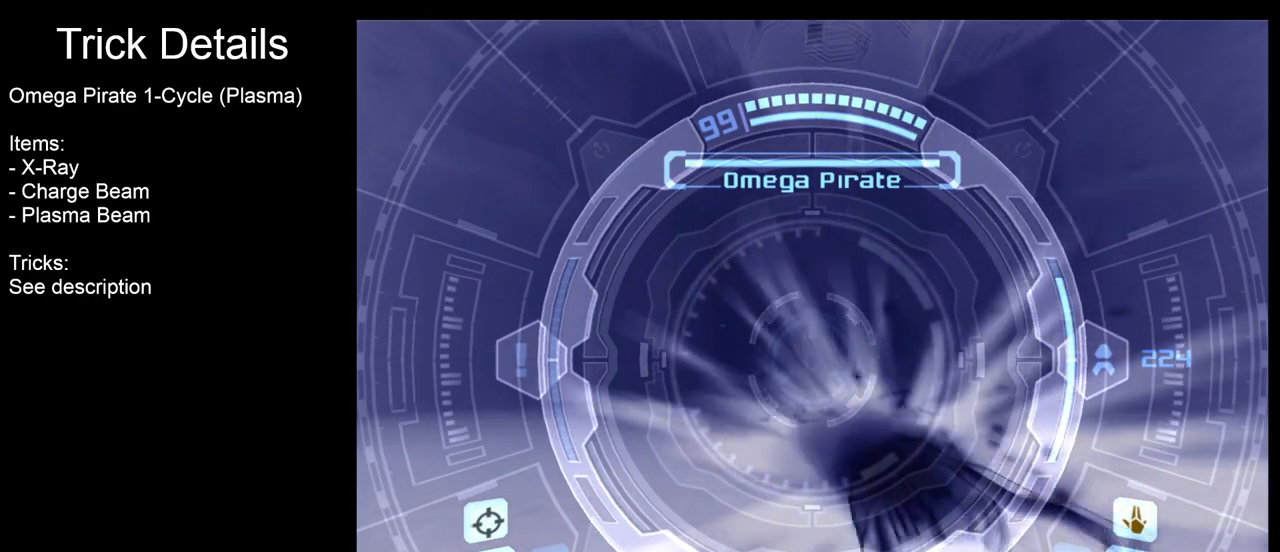
{"buttons": ["A", "R1"], "left_stick": "center", "right_stick": "center", "events": [[50, "left_stick", "down"], [383, "left_stick", "center"]]}
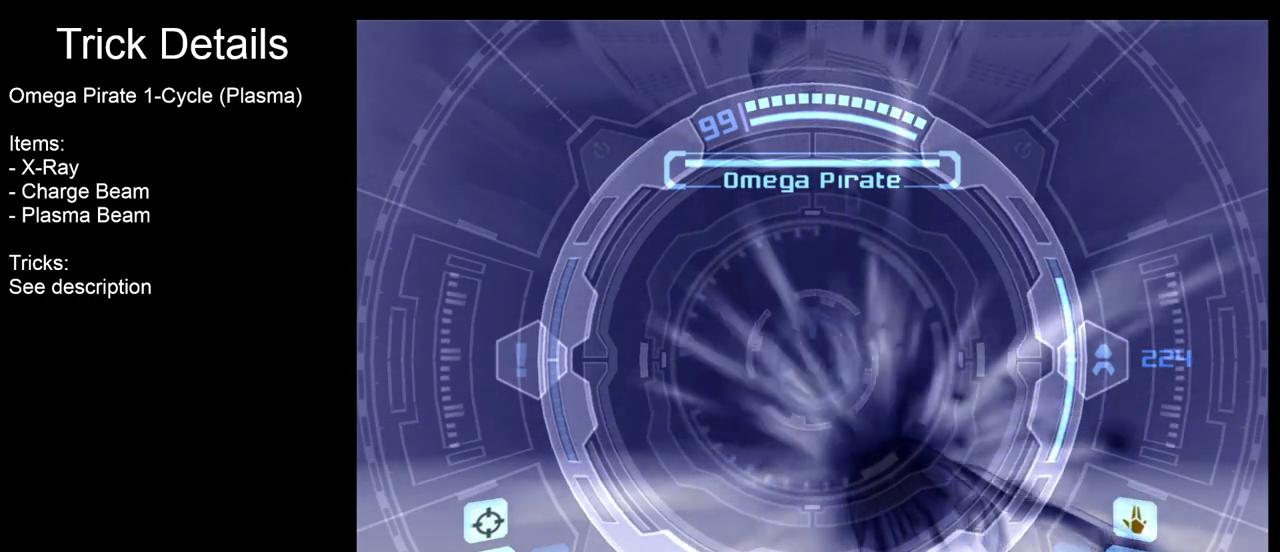
{"buttons": ["A", "R1"], "left_stick": "center", "right_stick": "center", "events": [[200, "left_stick", "down"], [417, "left_stick", "center"]]}
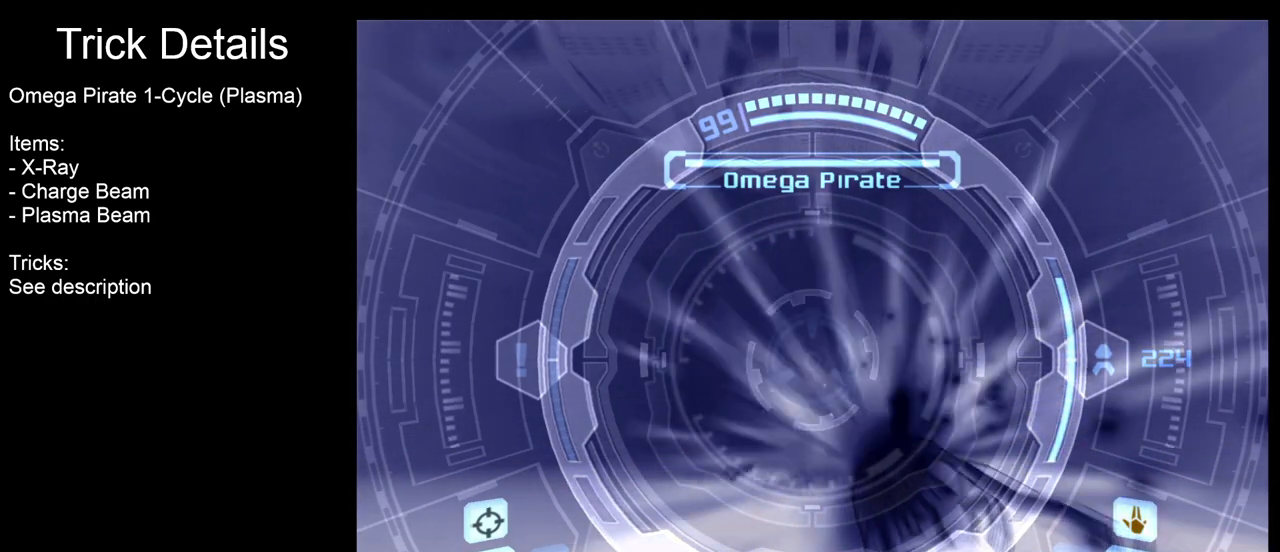
{"buttons": ["A", "R1"], "left_stick": "center", "right_stick": "center", "events": []}
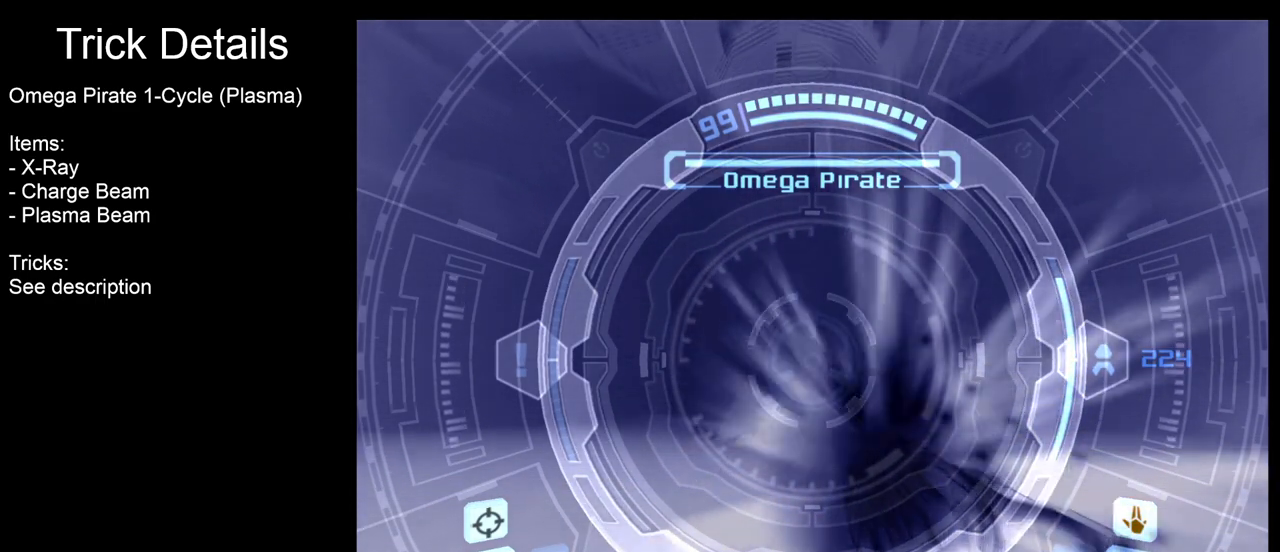
{"buttons": ["A", "R1"], "left_stick": "center", "right_stick": "center", "events": []}
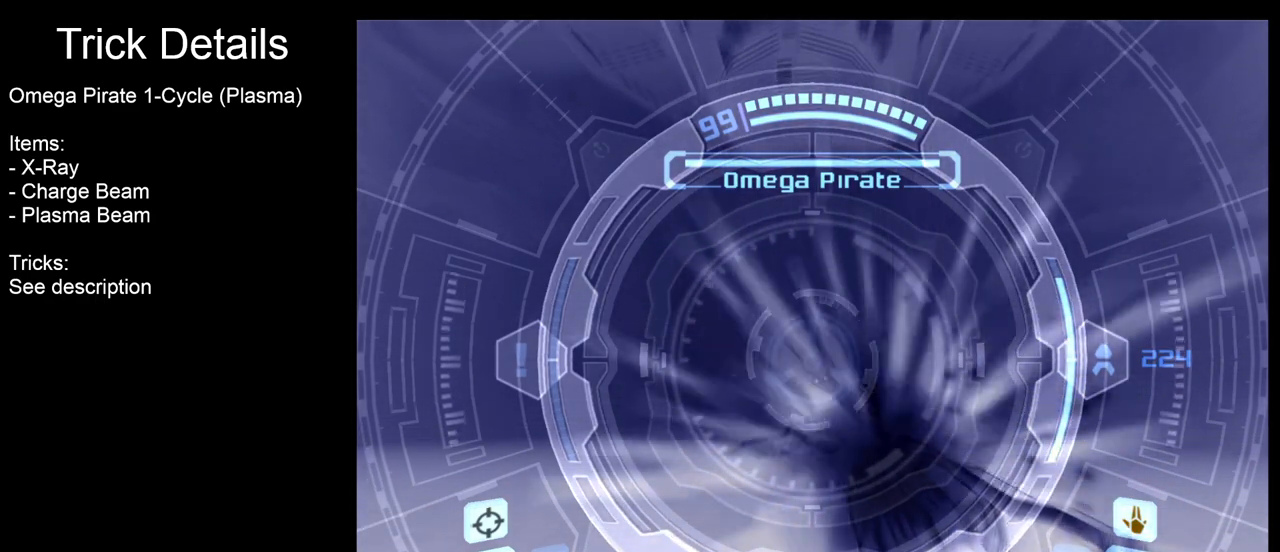
{"buttons": ["A", "R1"], "left_stick": "center", "right_stick": "center", "events": []}
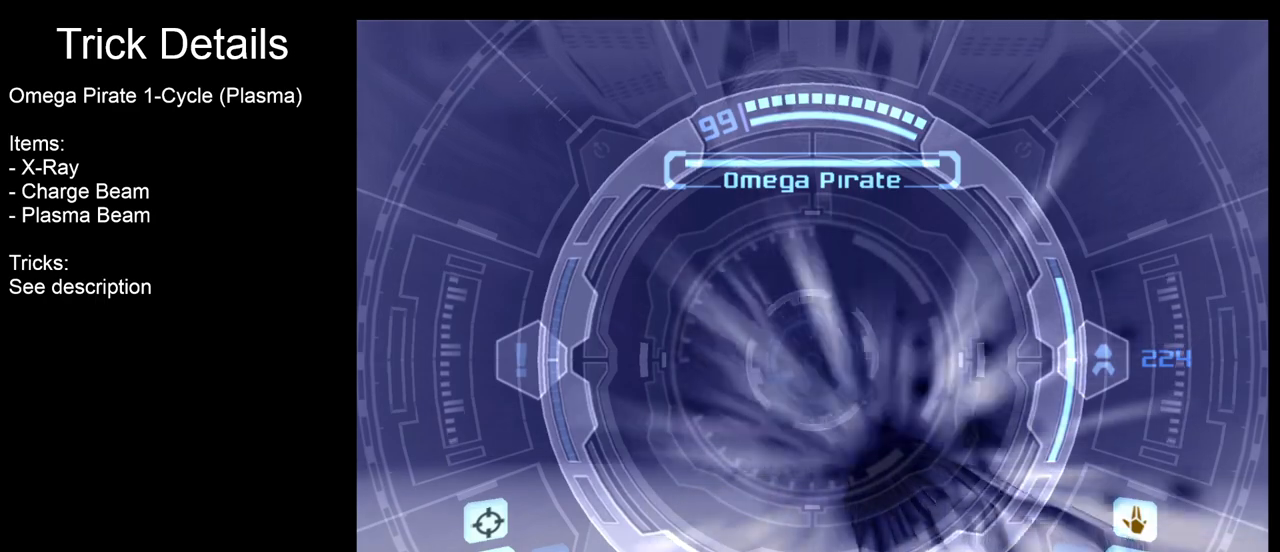
{"buttons": ["A", "R1"], "left_stick": "center", "right_stick": "center", "events": []}
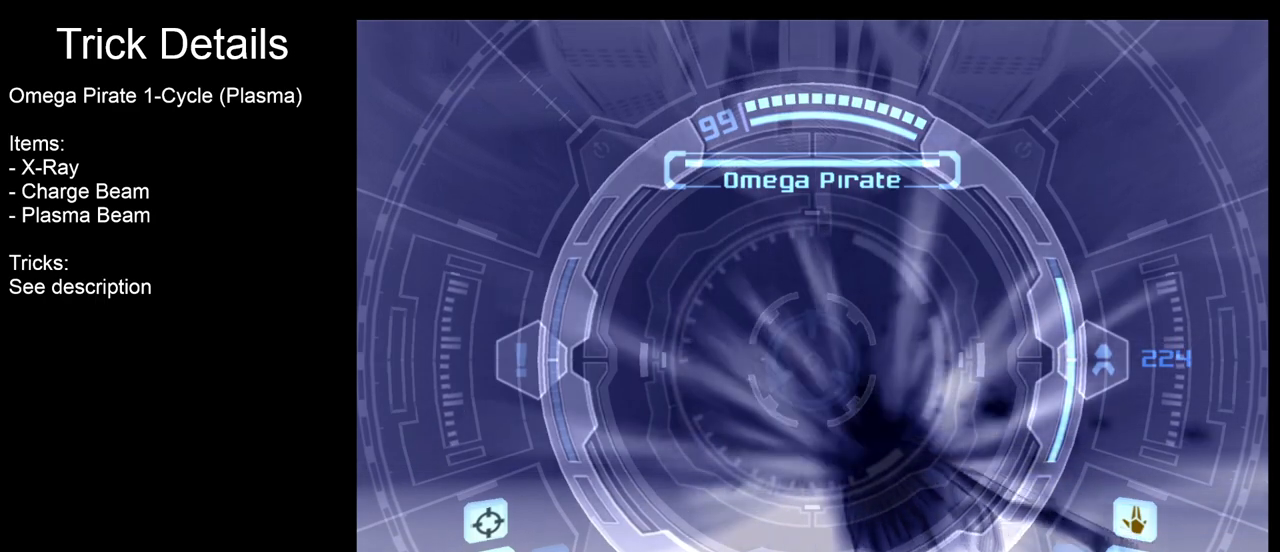
{"buttons": ["A", "R1"], "left_stick": "center", "right_stick": "center", "events": []}
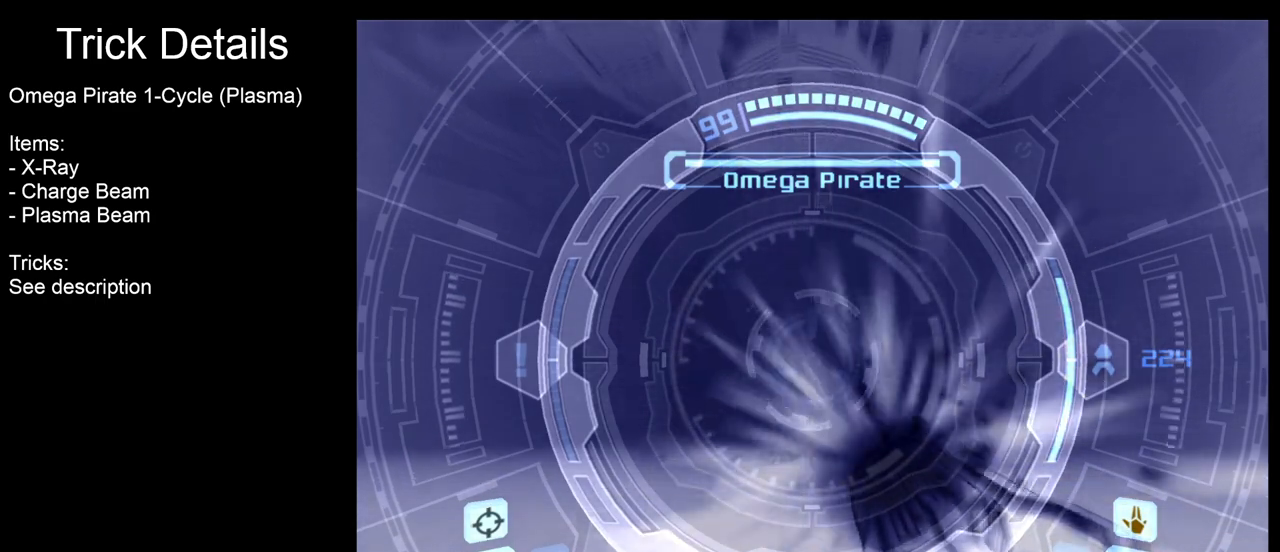
{"buttons": ["A", "R1"], "left_stick": "down", "right_stick": "center", "events": [[117, "left_stick", "down"]]}
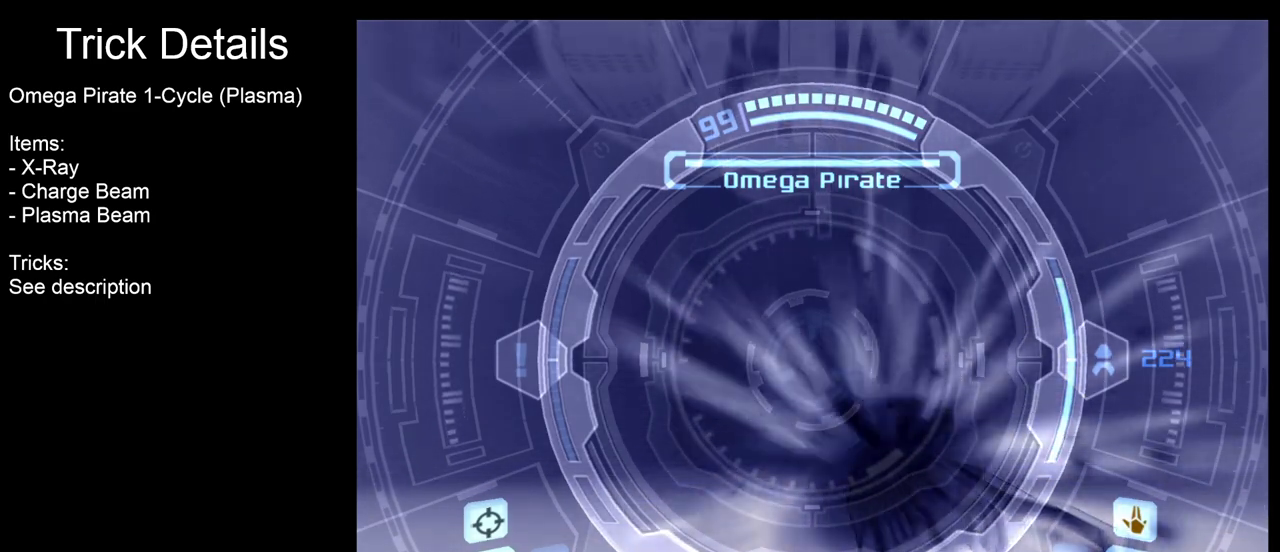
{"buttons": ["A", "R1"], "left_stick": "center", "right_stick": "center", "events": [[50, "left_stick", "center"]]}
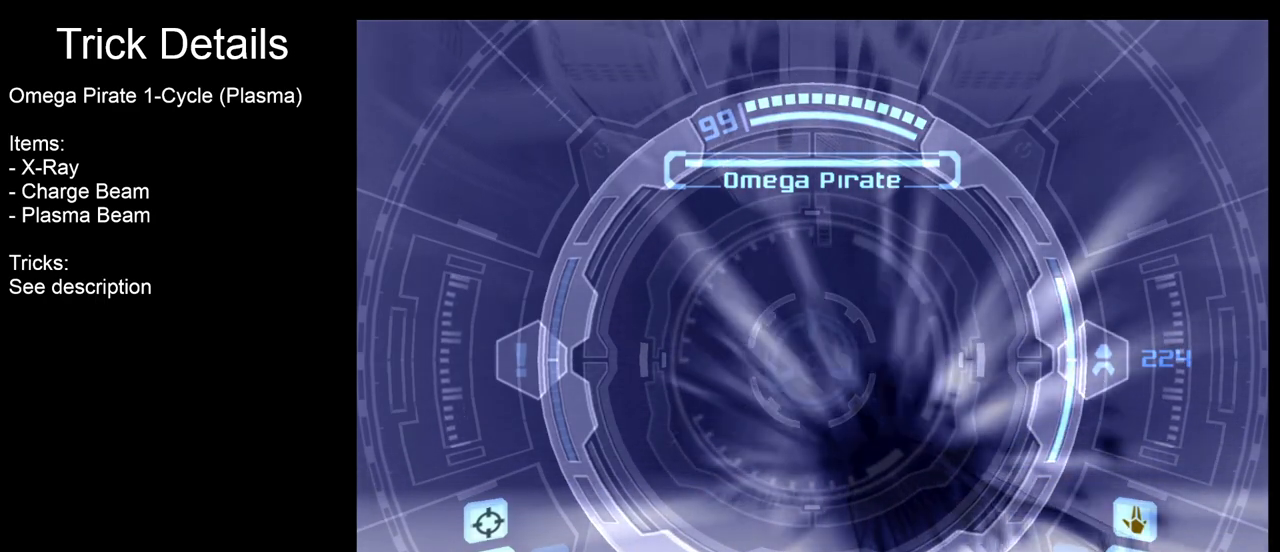
{"buttons": ["A", "R1"], "left_stick": "center", "right_stick": "center", "events": []}
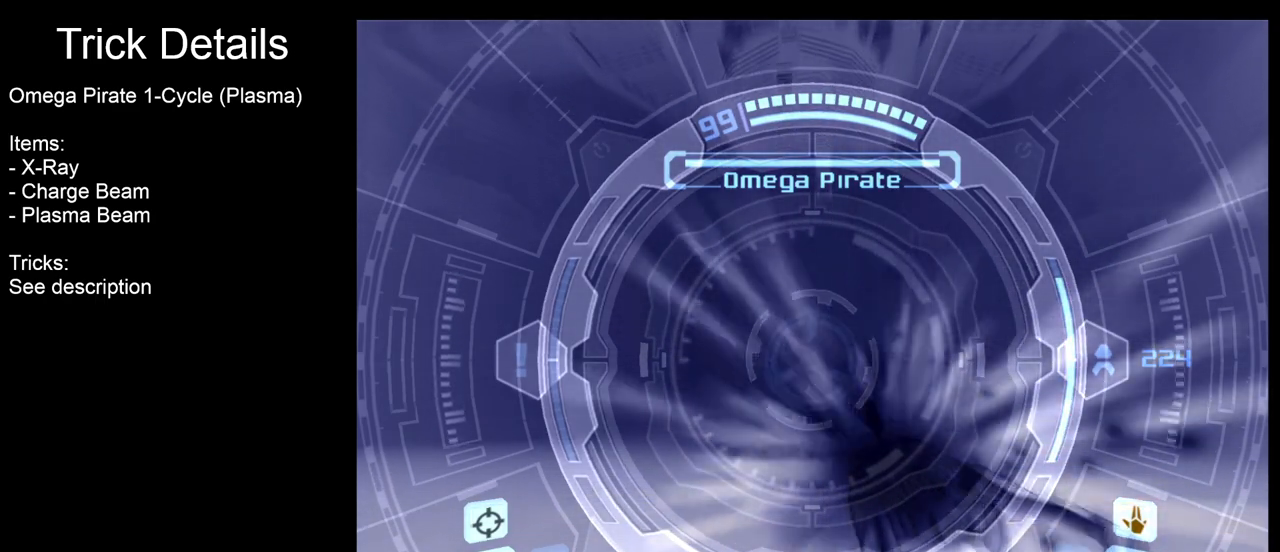
{"buttons": ["A", "R1"], "left_stick": "center", "right_stick": "center", "events": []}
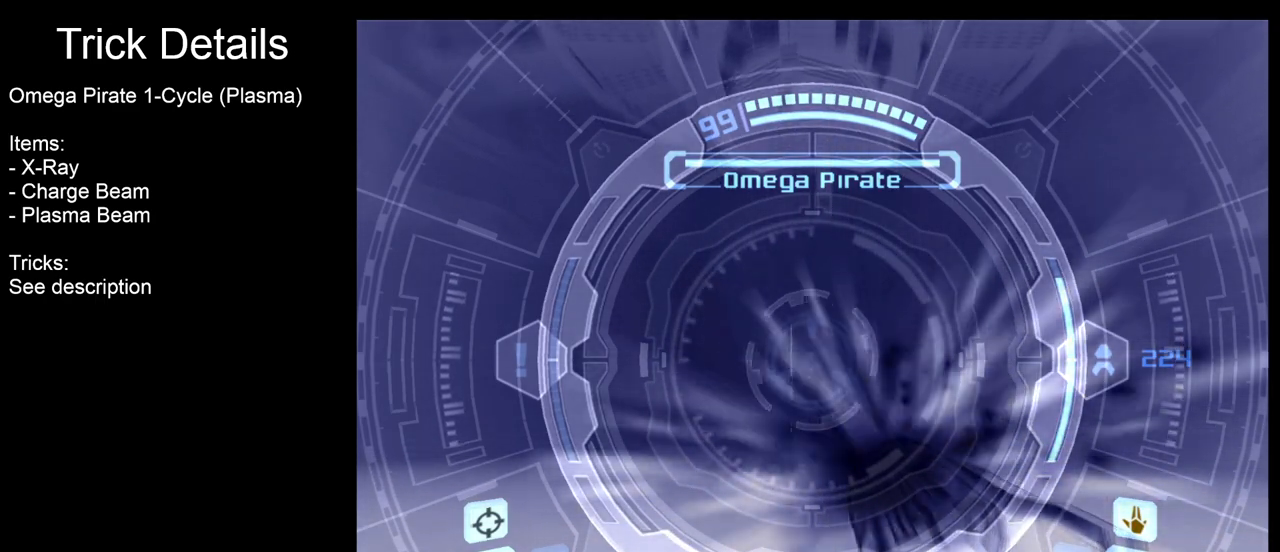
{"buttons": ["A", "L1"], "left_stick": "center", "right_stick": "center", "events": [[450, "L1", "down"], [483, "R1", "up"]]}
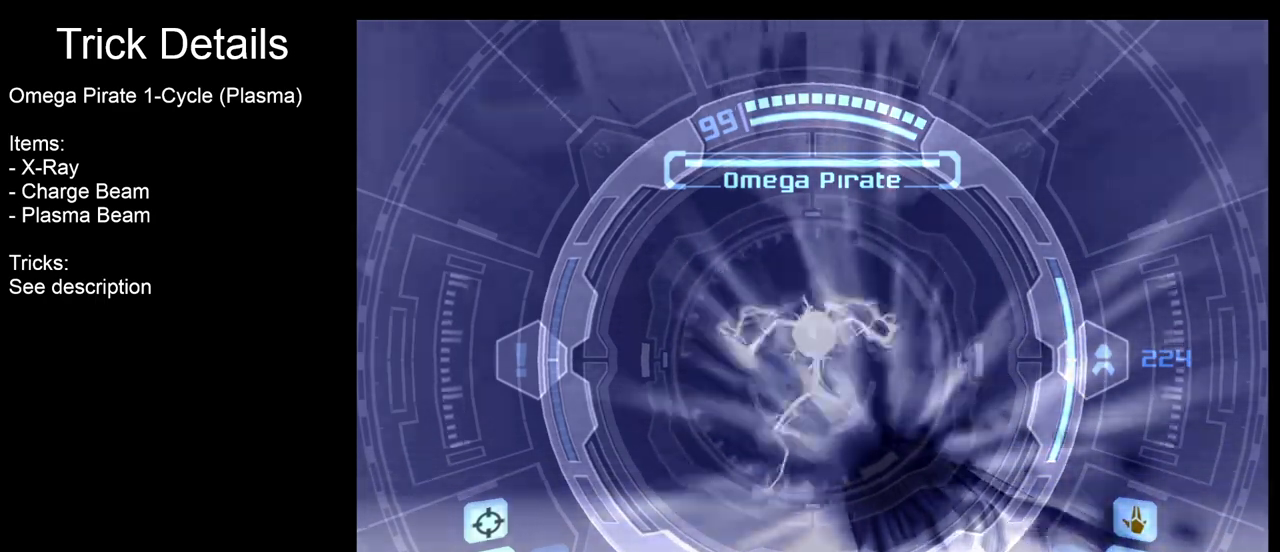
{"buttons": ["A"], "left_stick": "left", "right_stick": "center", "events": [[17, "left_stick", "up"], [250, "A", "up"], [300, "L1", "up"], [383, "left_stick", "left"], [450, "A", "down"]]}